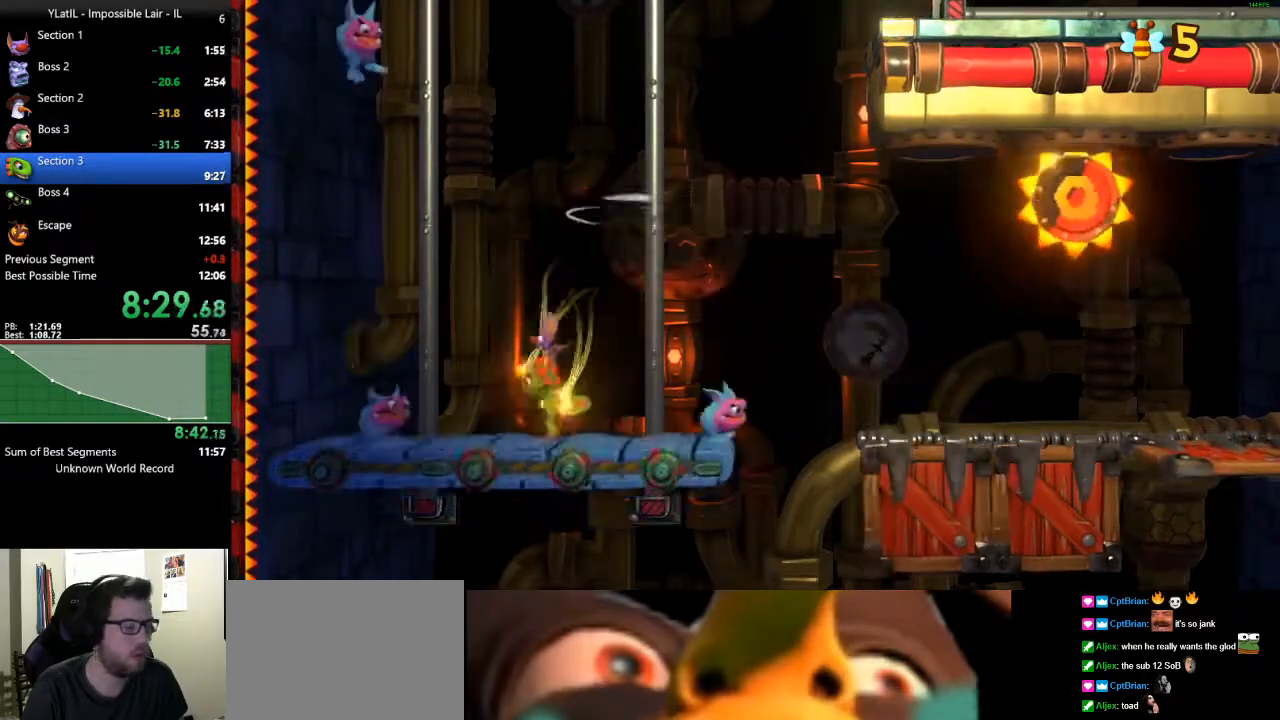
Gameplay with a controller (Xbox layout); each line is a JSON object with the inputs held at the frame after it (dt_ms = milliseconds from this image to that frame). "events" lists button and stick changes between this image and that frame as [ms after this image, input, new state], when the widget could be followed in between.
{"dt_ms": 500, "buttons": [], "left_stick": "center", "right_stick": "center", "events": [[167, "left_stick", "left"], [217, "A", "down"], [417, "left_stick", "center"], [483, "A", "up"]]}
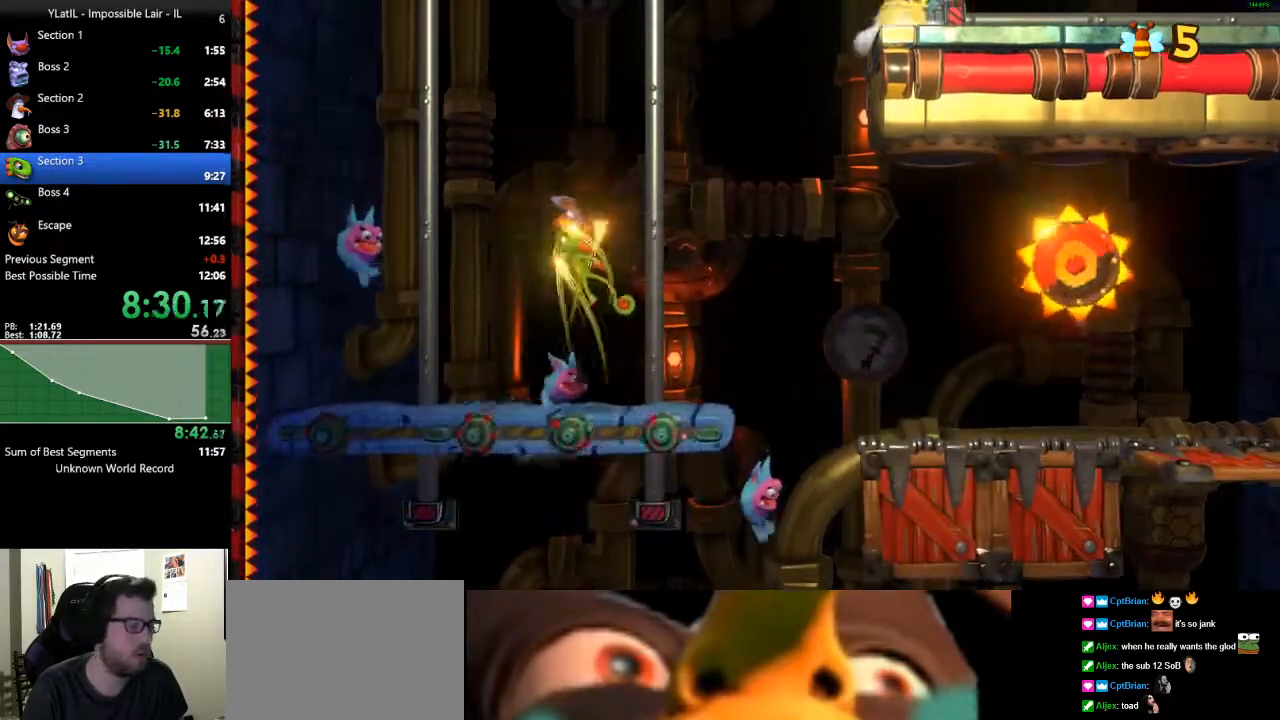
{"dt_ms": 500, "buttons": ["A"], "left_stick": "left", "right_stick": "center", "events": [[433, "left_stick", "left"], [450, "A", "down"]]}
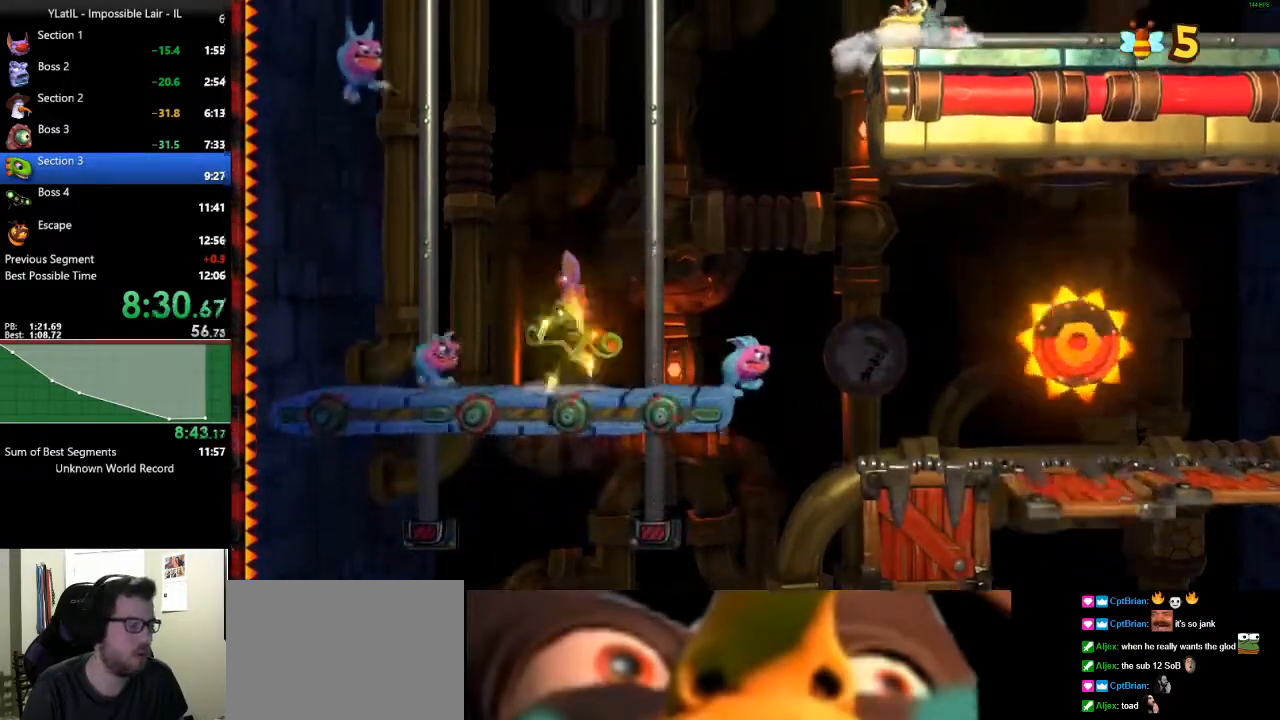
{"dt_ms": 500, "buttons": [], "left_stick": "right", "right_stick": "center", "events": [[233, "left_stick", "center"], [450, "A", "up"], [450, "left_stick", "right"]]}
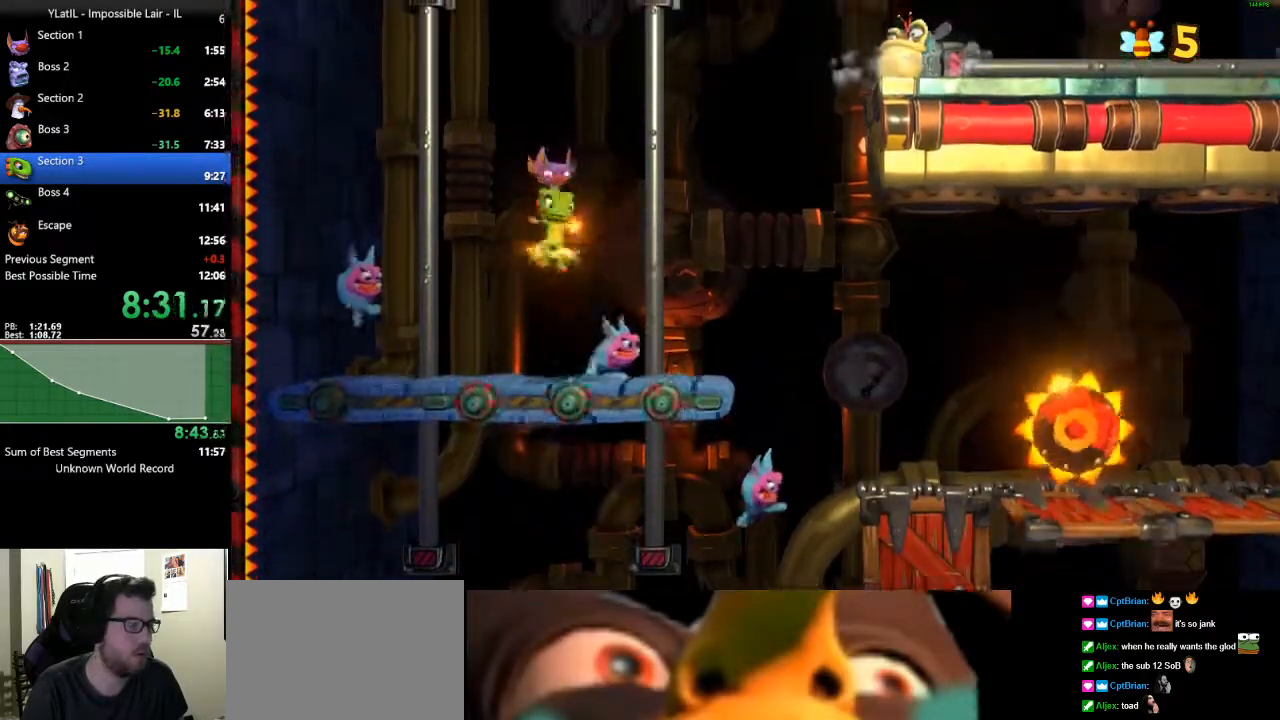
{"dt_ms": 500, "buttons": ["A"], "left_stick": "left", "right_stick": "center", "events": [[50, "left_stick", "center"], [267, "A", "down"], [267, "left_stick", "left"]]}
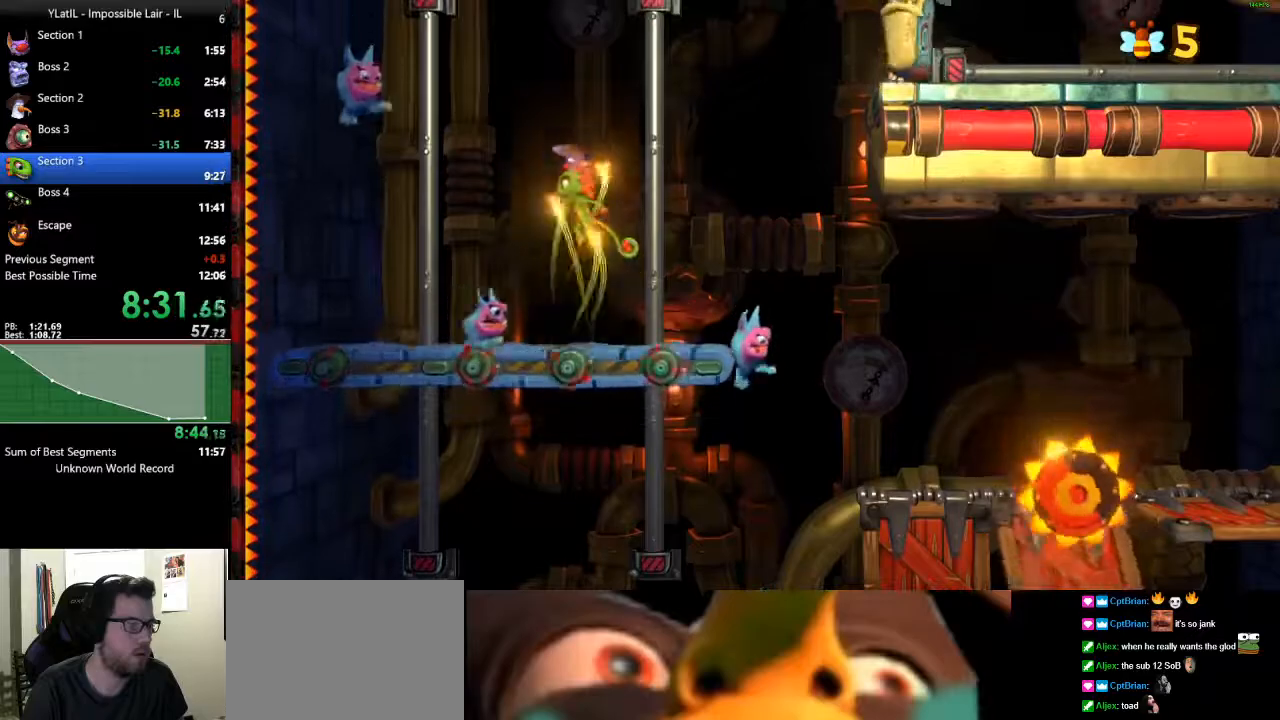
{"dt_ms": 500, "buttons": [], "left_stick": "center", "right_stick": "center", "events": [[133, "left_stick", "right"], [233, "A", "up"], [267, "left_stick", "center"]]}
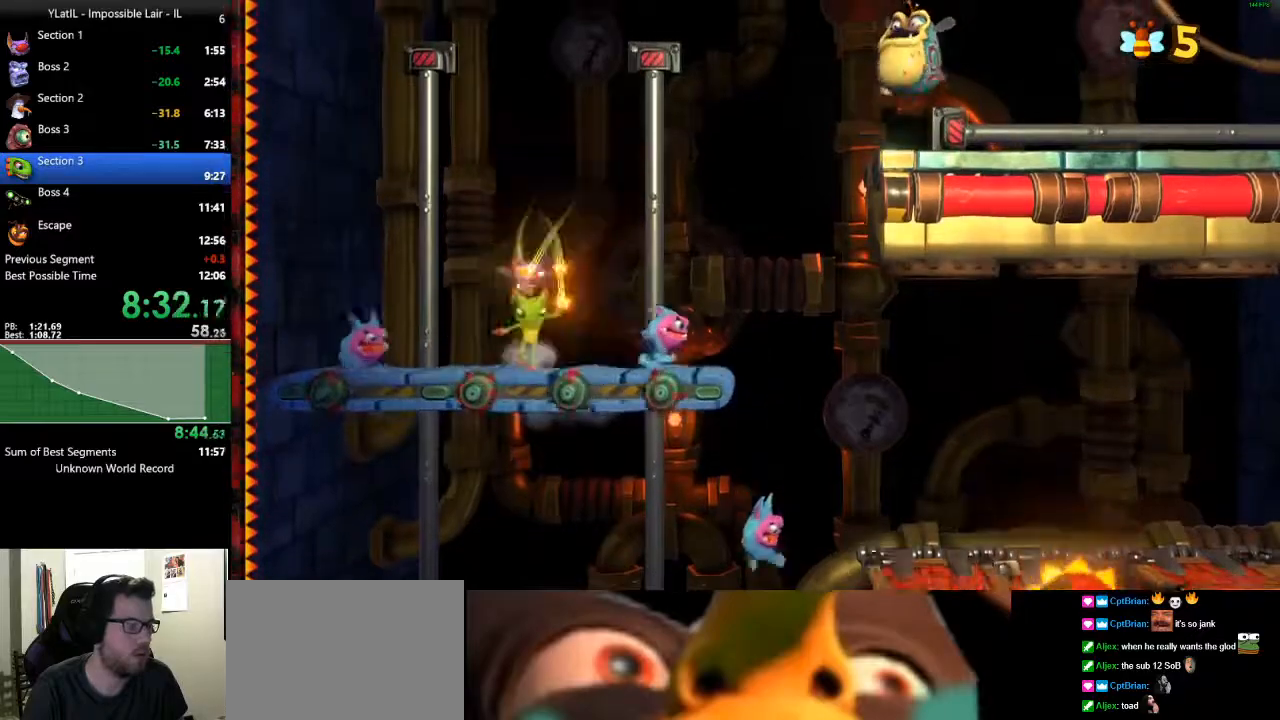
{"dt_ms": 500, "buttons": ["A", "L2"], "left_stick": "center", "right_stick": "center", "events": [[33, "left_stick", "left"], [83, "A", "down"], [400, "left_stick", "center"], [500, "L2", "down"]]}
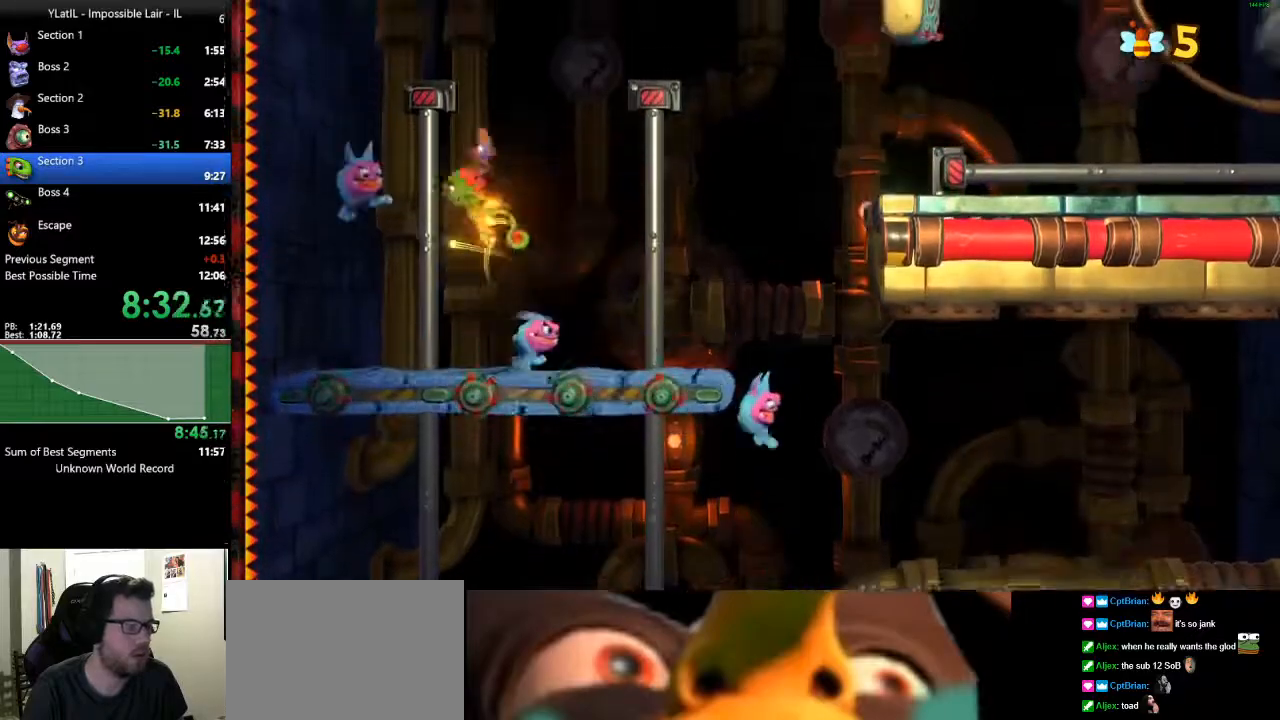
{"dt_ms": 500, "buttons": [], "left_stick": "right", "right_stick": "center", "events": [[50, "A", "up"], [300, "L2", "up"], [300, "left_stick", "right"], [417, "X", "down"], [467, "X", "up"]]}
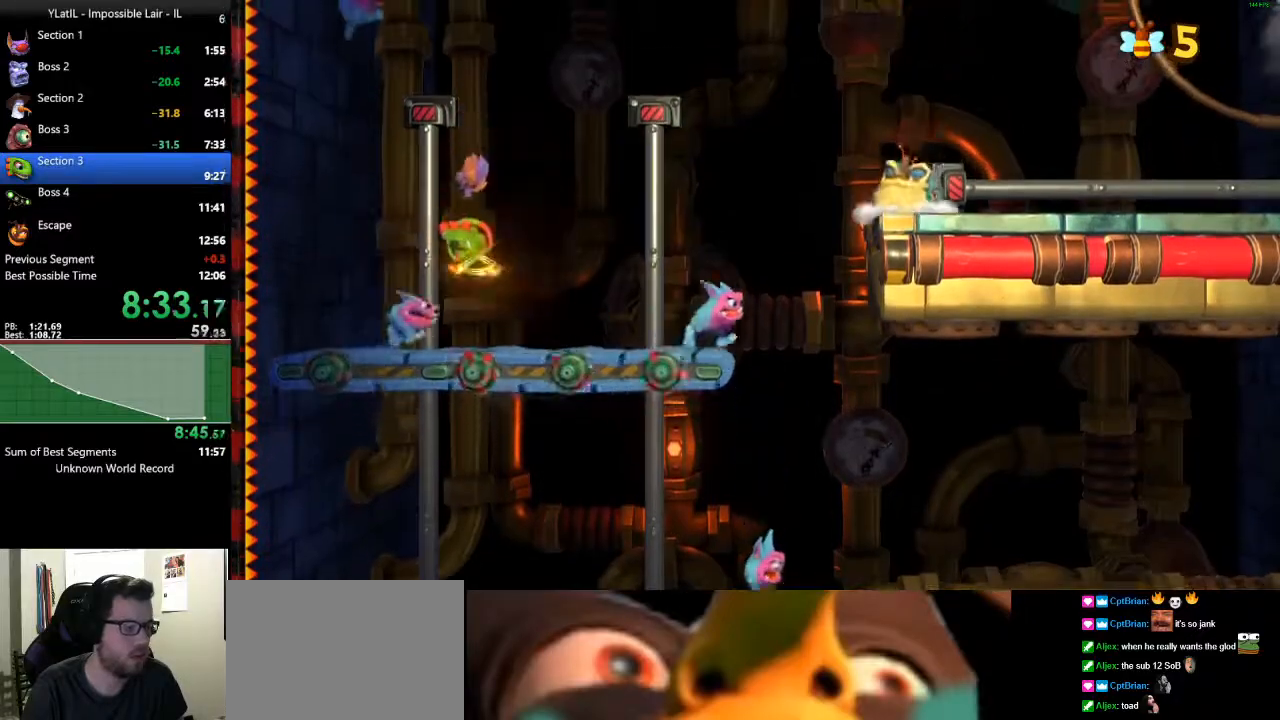
{"dt_ms": 500, "buttons": ["A"], "left_stick": "right", "right_stick": "center", "events": [[100, "A", "down"]]}
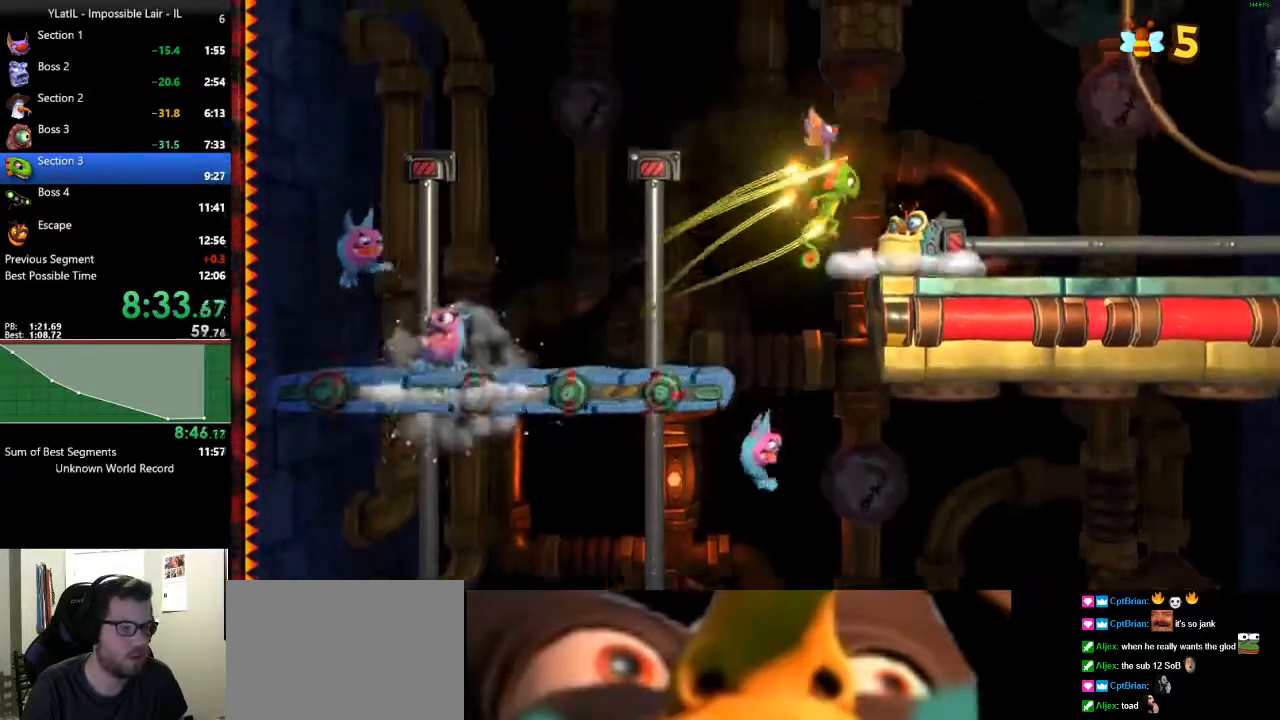
{"dt_ms": 500, "buttons": ["A"], "left_stick": "right", "right_stick": "center", "events": [[67, "A", "up"], [200, "A", "down"]]}
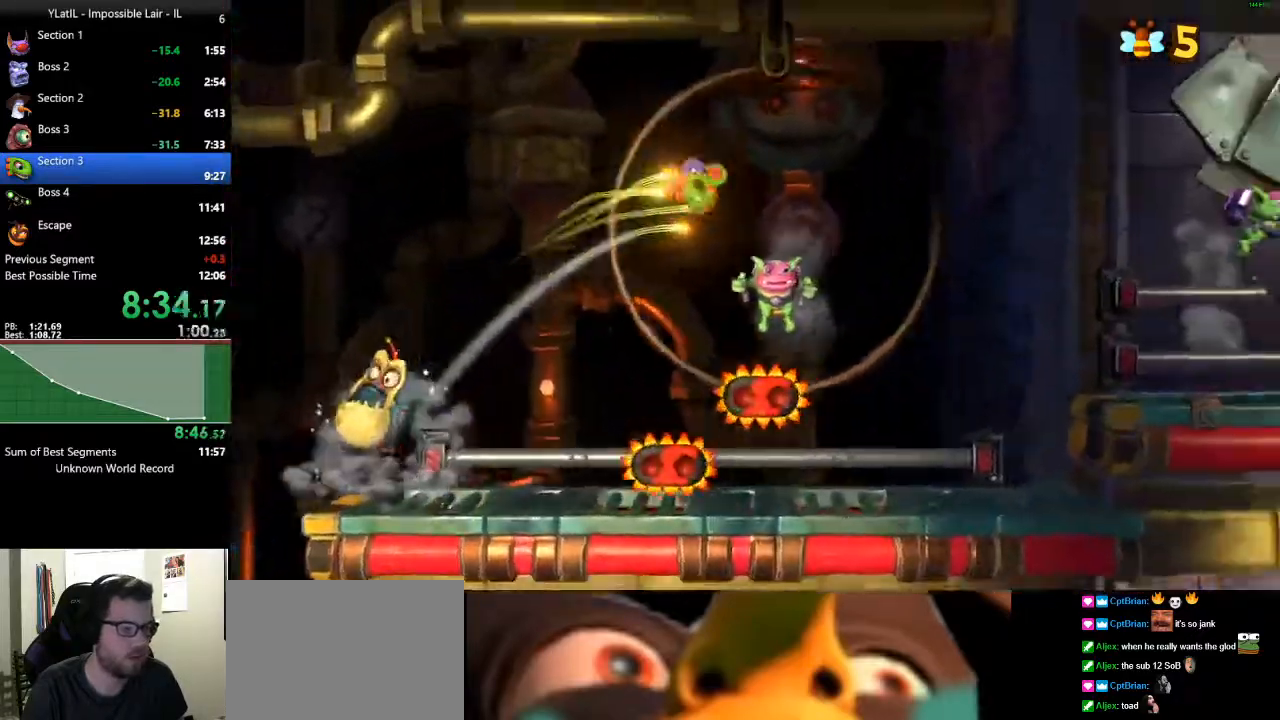
{"dt_ms": 500, "buttons": [], "left_stick": "right", "right_stick": "center", "events": [[200, "X", "down"], [283, "A", "up"], [283, "X", "up"]]}
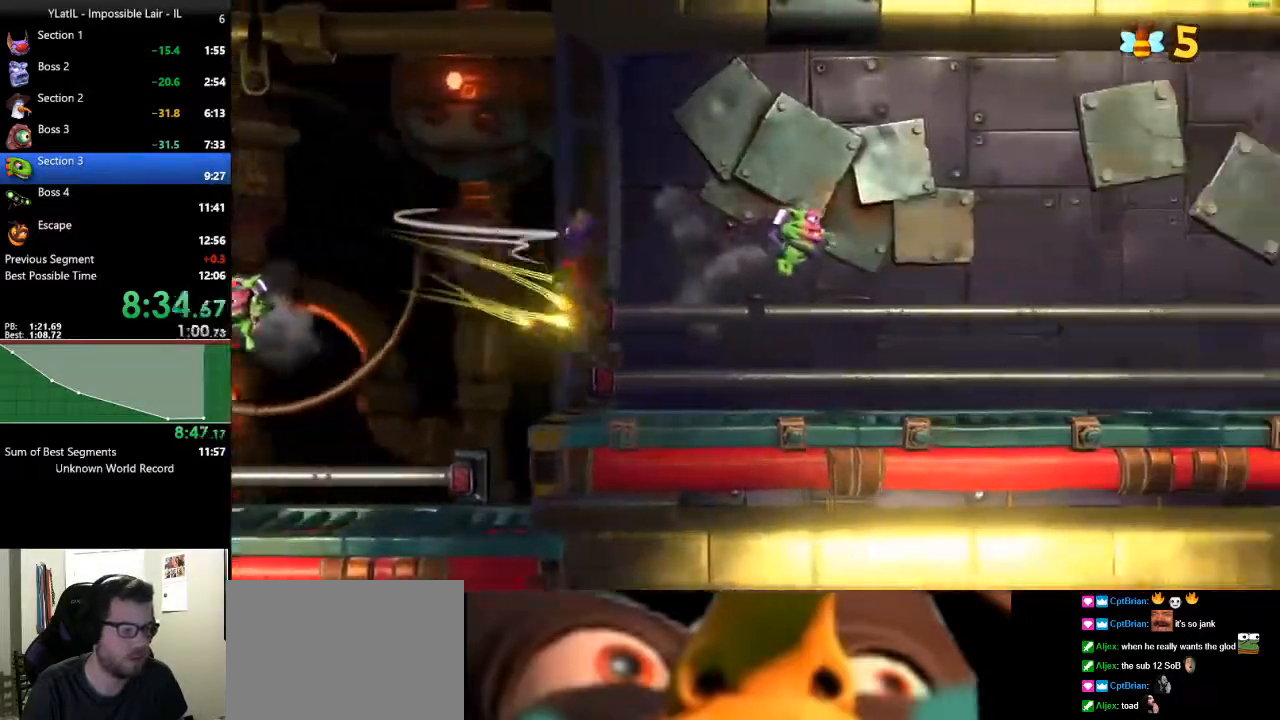
{"dt_ms": 500, "buttons": ["A"], "left_stick": "right", "right_stick": "center", "events": [[200, "X", "down"], [217, "X", "up"], [317, "A", "down"]]}
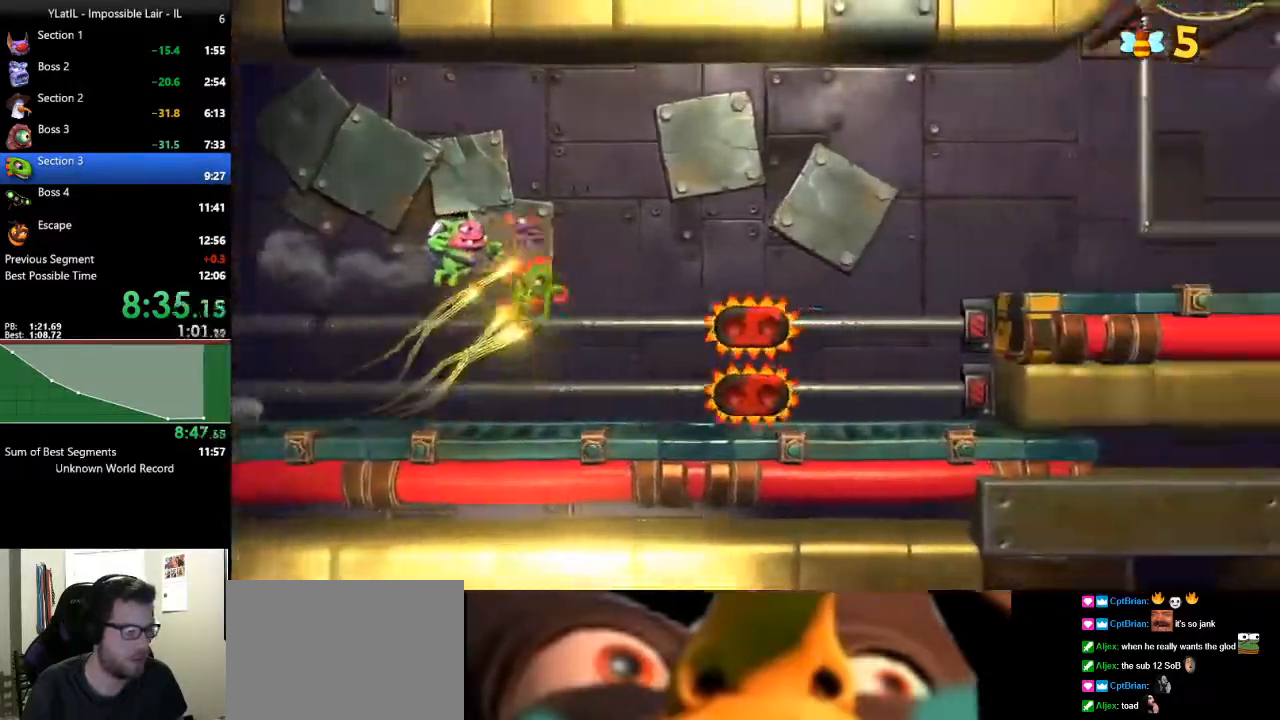
{"dt_ms": 500, "buttons": [], "left_stick": "right", "right_stick": "center", "events": [[283, "X", "down"], [367, "A", "up"], [367, "X", "up"]]}
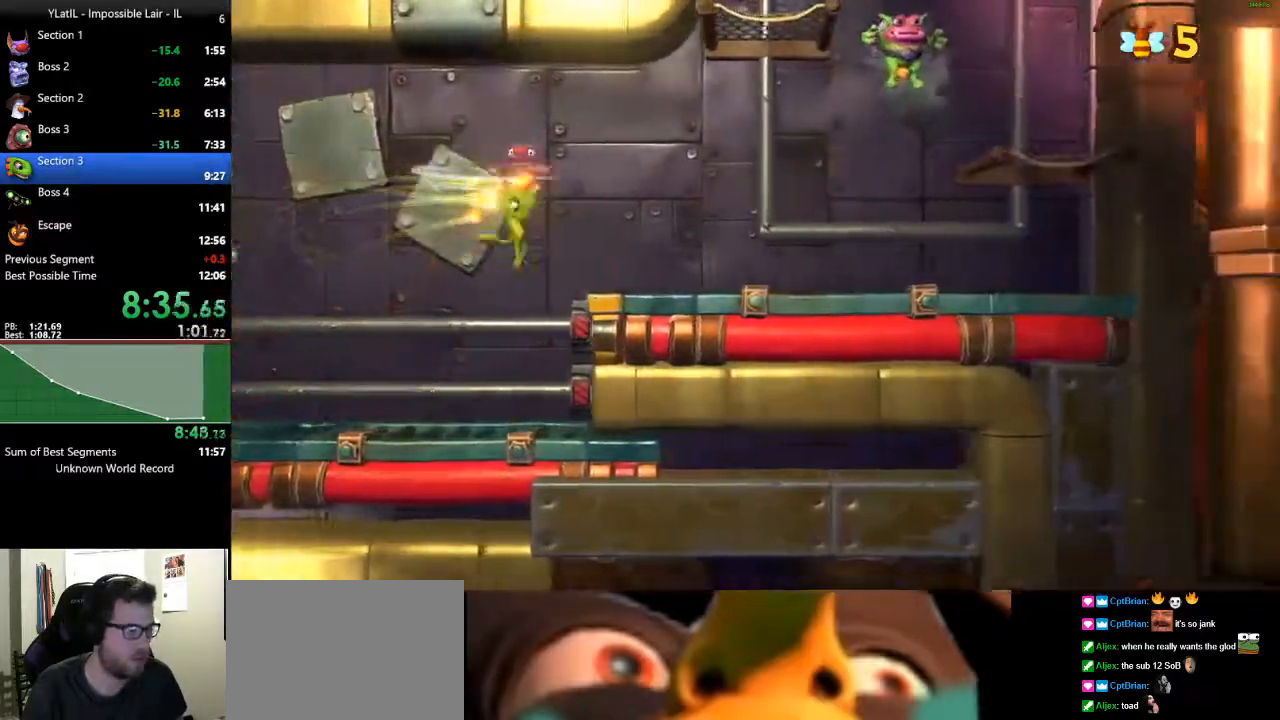
{"dt_ms": 500, "buttons": ["A"], "left_stick": "left", "right_stick": "center", "events": [[167, "X", "down"], [267, "X", "up"], [433, "A", "down"], [467, "left_stick", "left"]]}
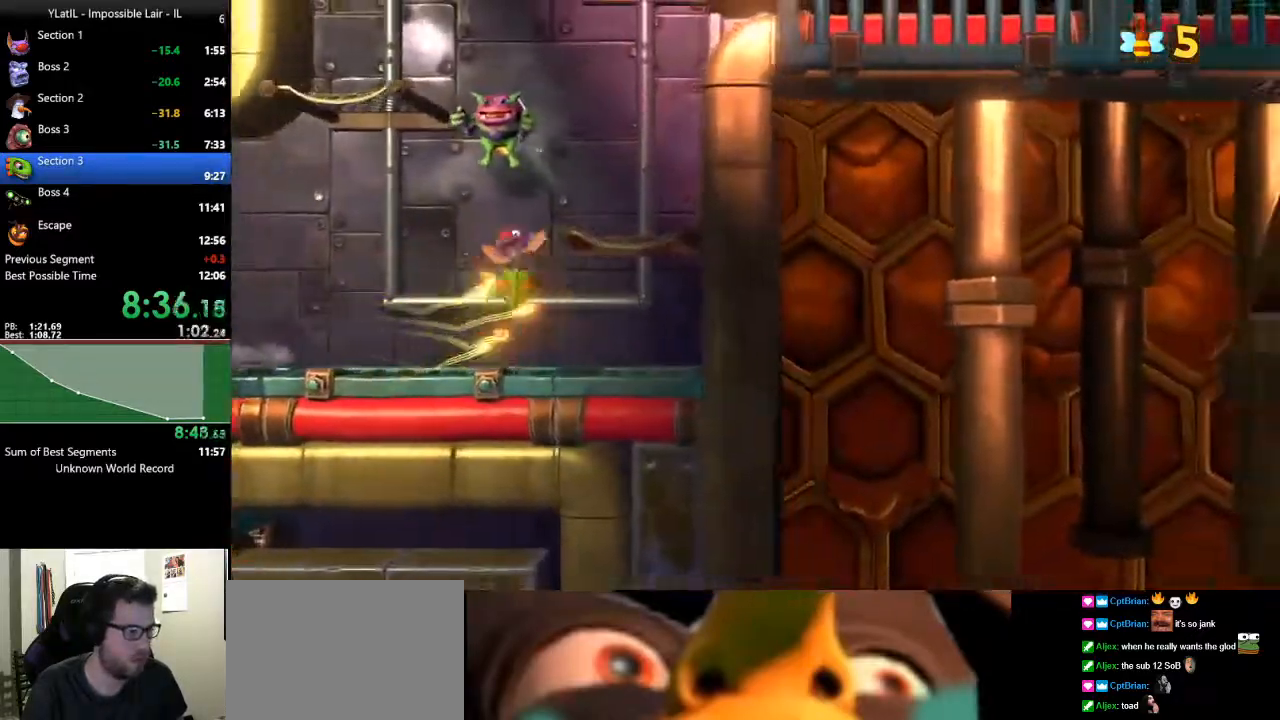
{"dt_ms": 500, "buttons": [], "left_stick": "left", "right_stick": "center", "events": [[50, "left_stick", "center"], [317, "left_stick", "left"], [383, "A", "up"]]}
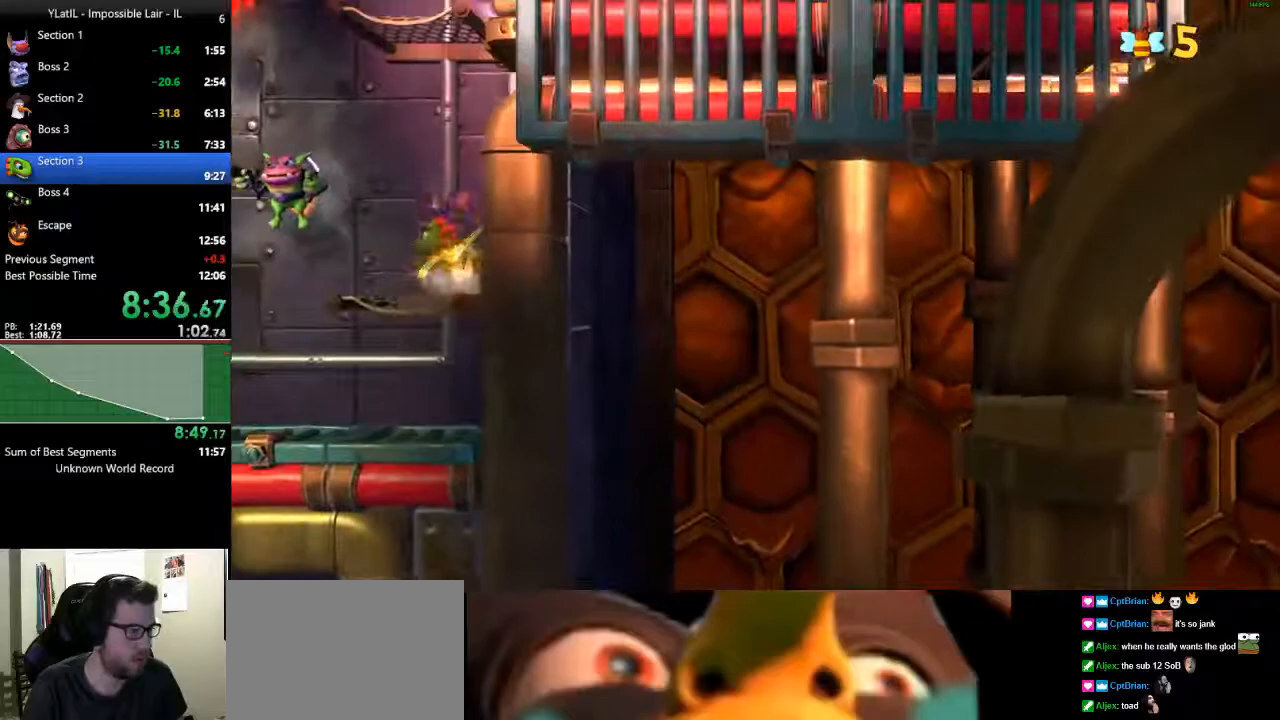
{"dt_ms": 500, "buttons": [], "left_stick": "right", "right_stick": "center", "events": [[50, "A", "down"], [200, "left_stick", "center"], [433, "A", "up"], [450, "left_stick", "right"]]}
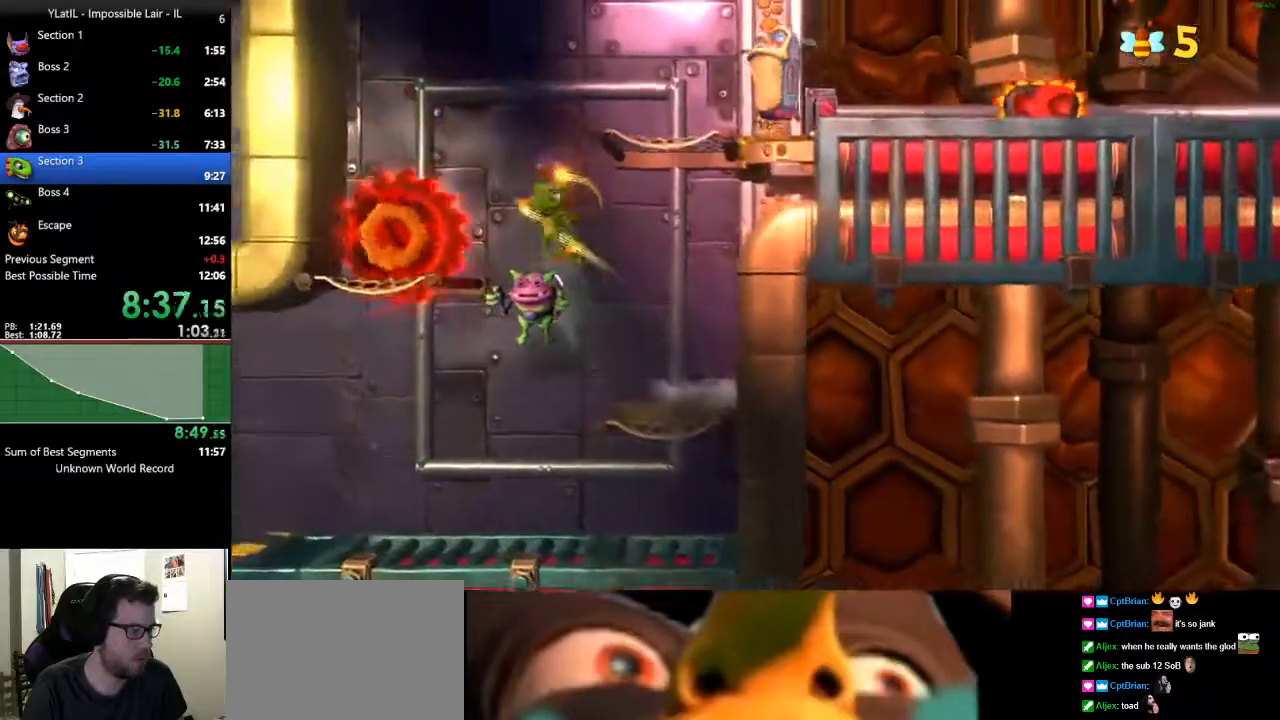
{"dt_ms": 500, "buttons": [], "left_stick": "center", "right_stick": "center", "events": [[167, "A", "down"], [467, "A", "up"], [500, "left_stick", "center"]]}
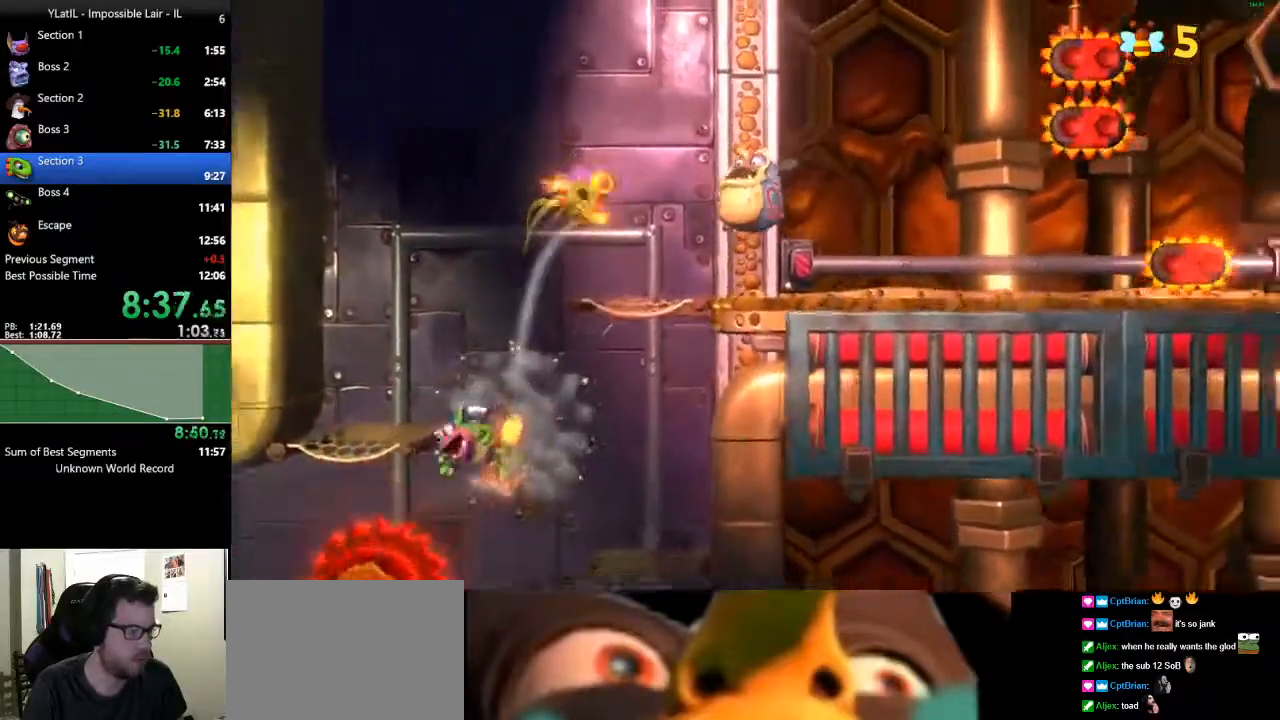
{"dt_ms": 500, "buttons": ["A"], "left_stick": "left", "right_stick": "center", "events": [[67, "left_stick", "left"], [283, "left_stick", "center"], [333, "A", "down"], [483, "left_stick", "left"]]}
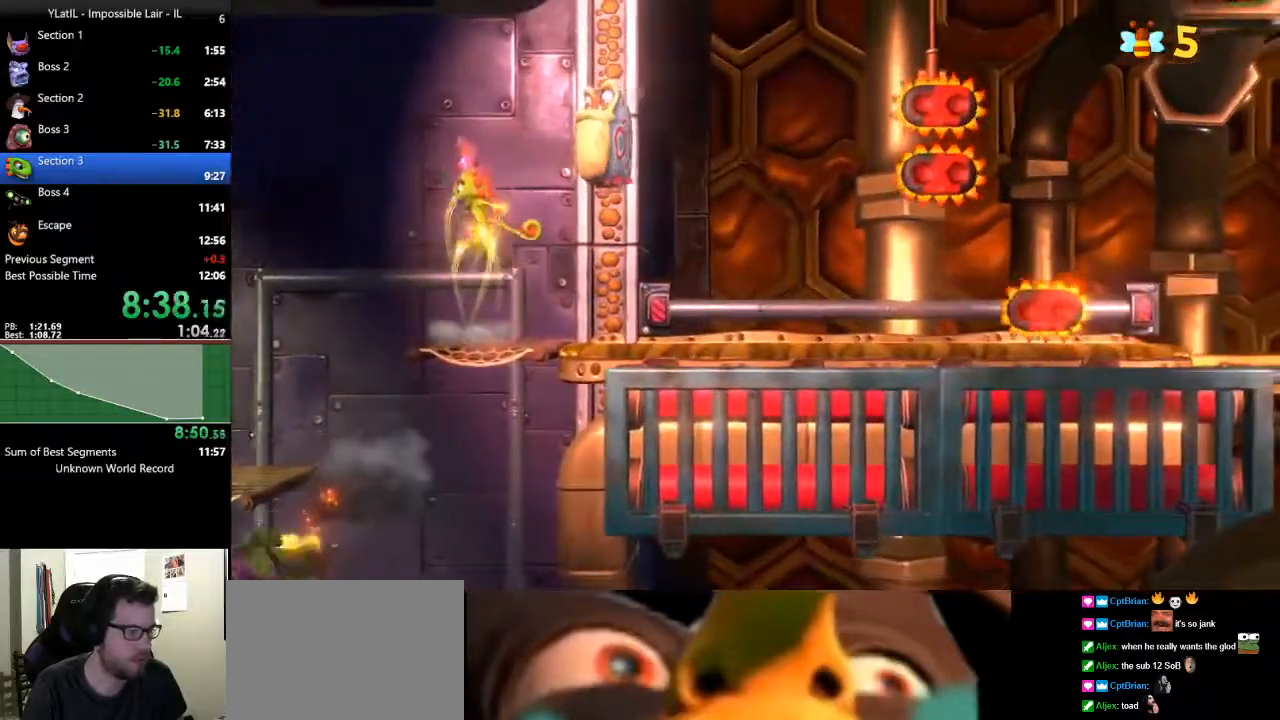
{"dt_ms": 500, "buttons": [], "left_stick": "right", "right_stick": "center", "events": [[33, "left_stick", "center"], [100, "left_stick", "right"], [400, "A", "up"]]}
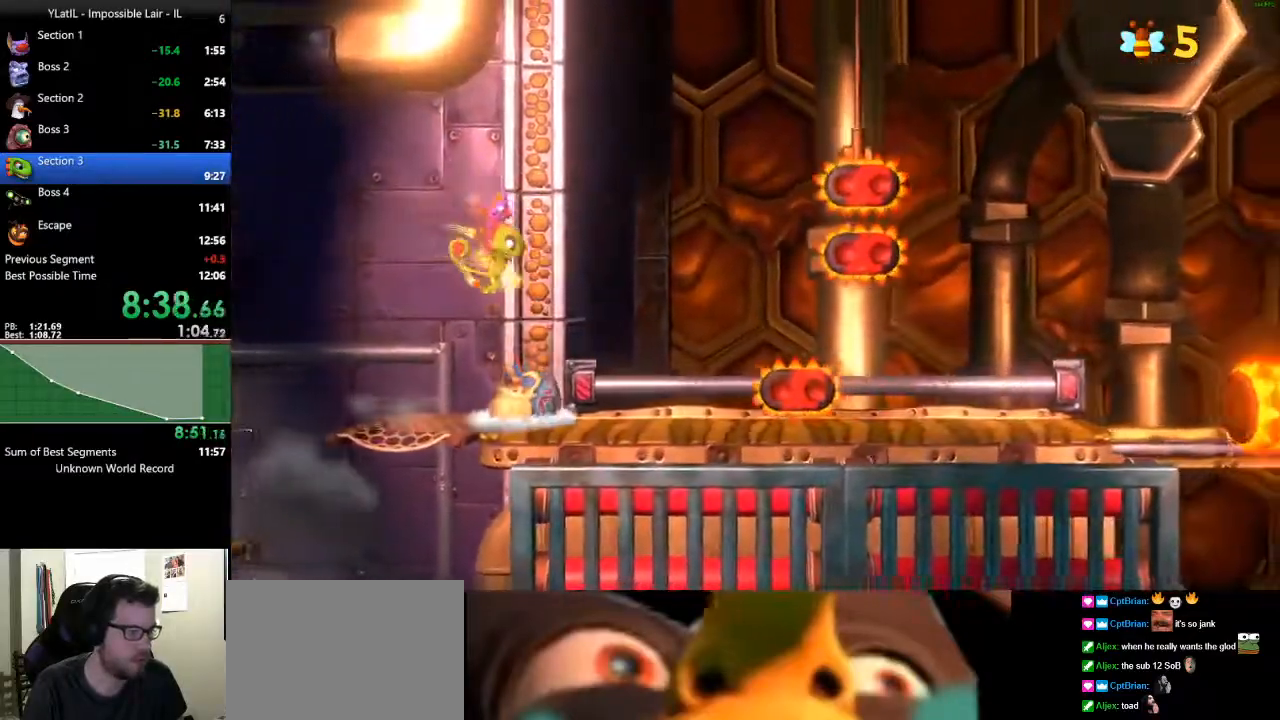
{"dt_ms": 500, "buttons": [], "left_stick": "center", "right_stick": "center", "events": [[183, "A", "down"], [267, "A", "up"], [450, "left_stick", "center"]]}
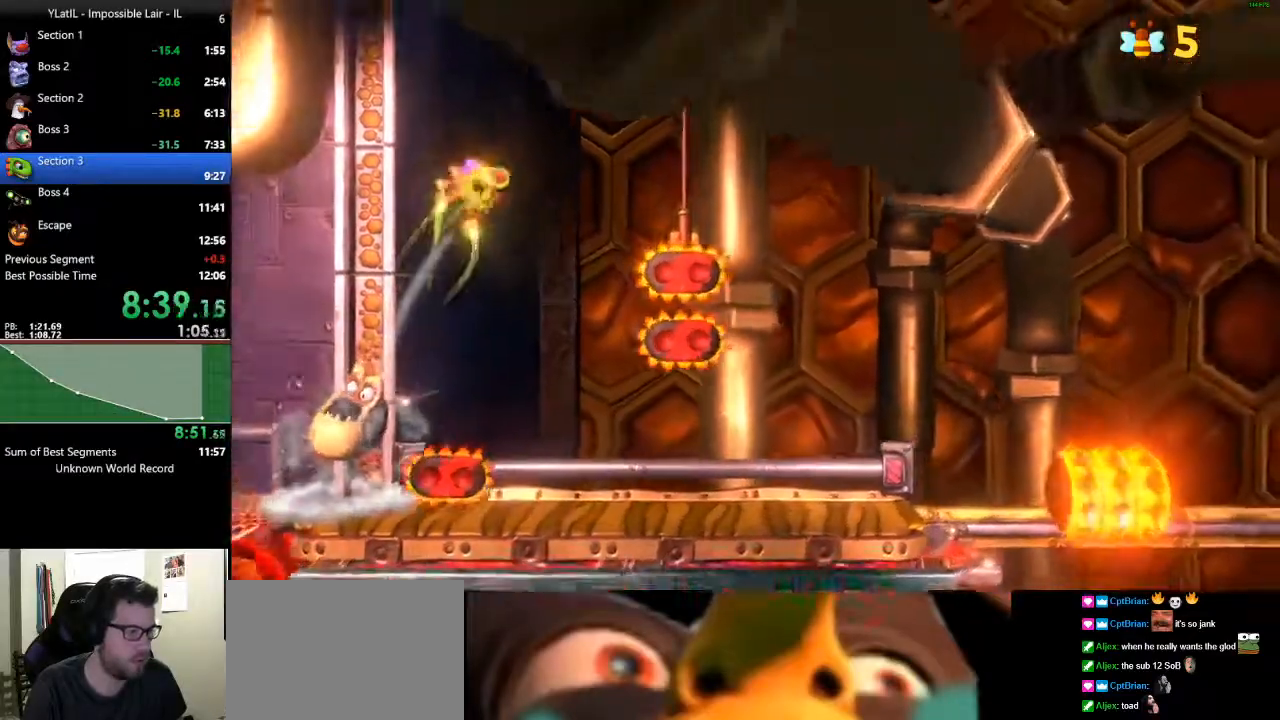
{"dt_ms": 500, "buttons": [], "left_stick": "right", "right_stick": "center", "events": [[250, "left_stick", "left"], [350, "left_stick", "center"], [417, "left_stick", "right"]]}
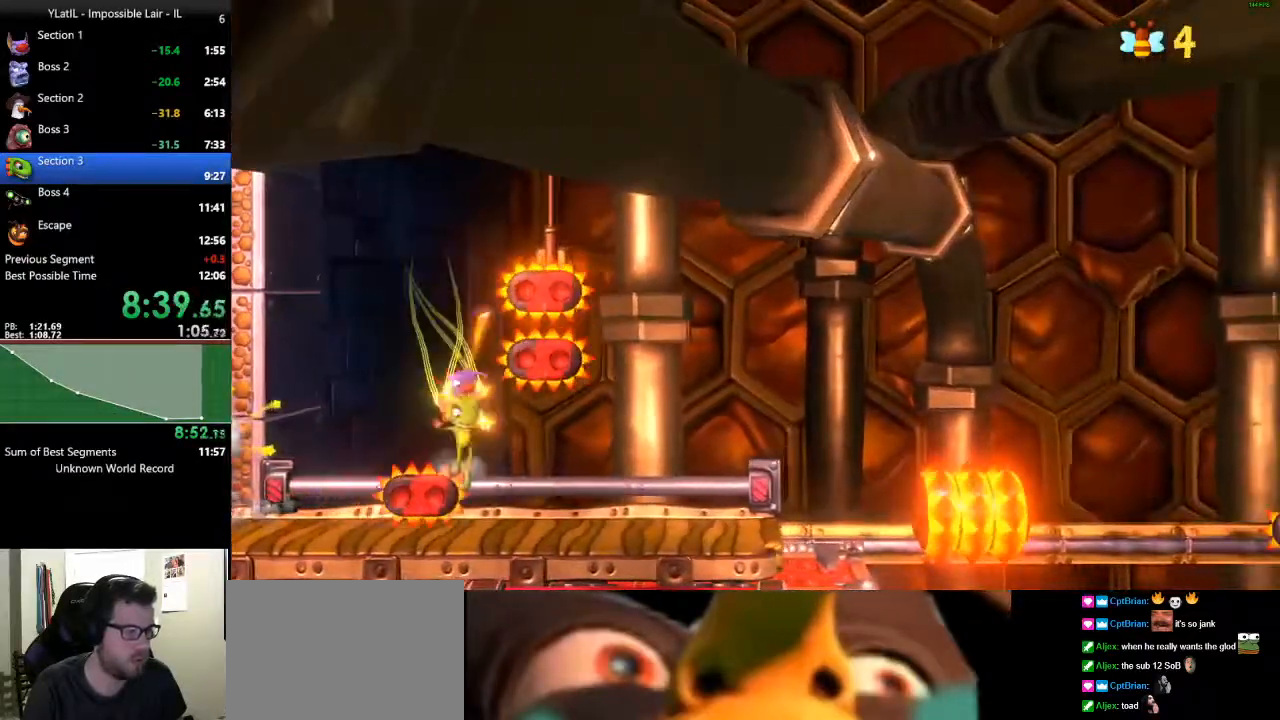
{"dt_ms": 500, "buttons": [], "left_stick": "right", "right_stick": "center", "events": [[167, "X", "down"], [217, "X", "up"]]}
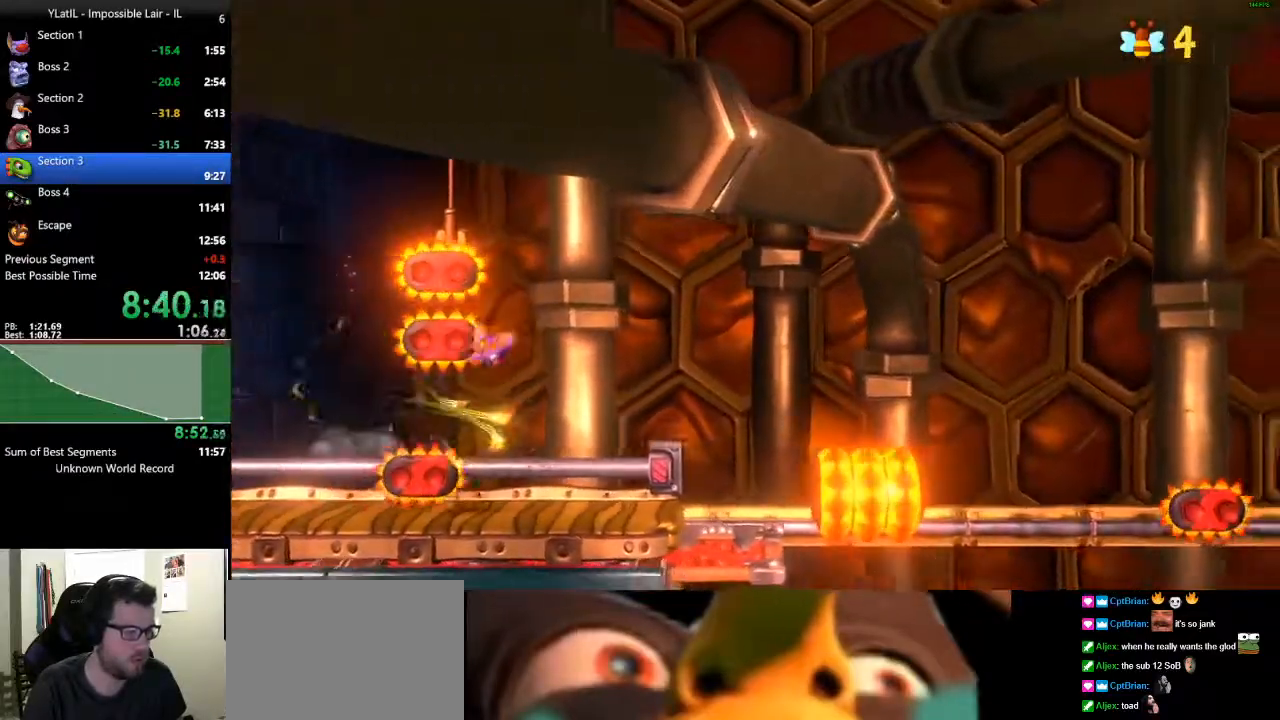
{"dt_ms": 500, "buttons": ["A"], "left_stick": "left", "right_stick": "center", "events": [[133, "left_stick", "left"], [350, "A", "down"]]}
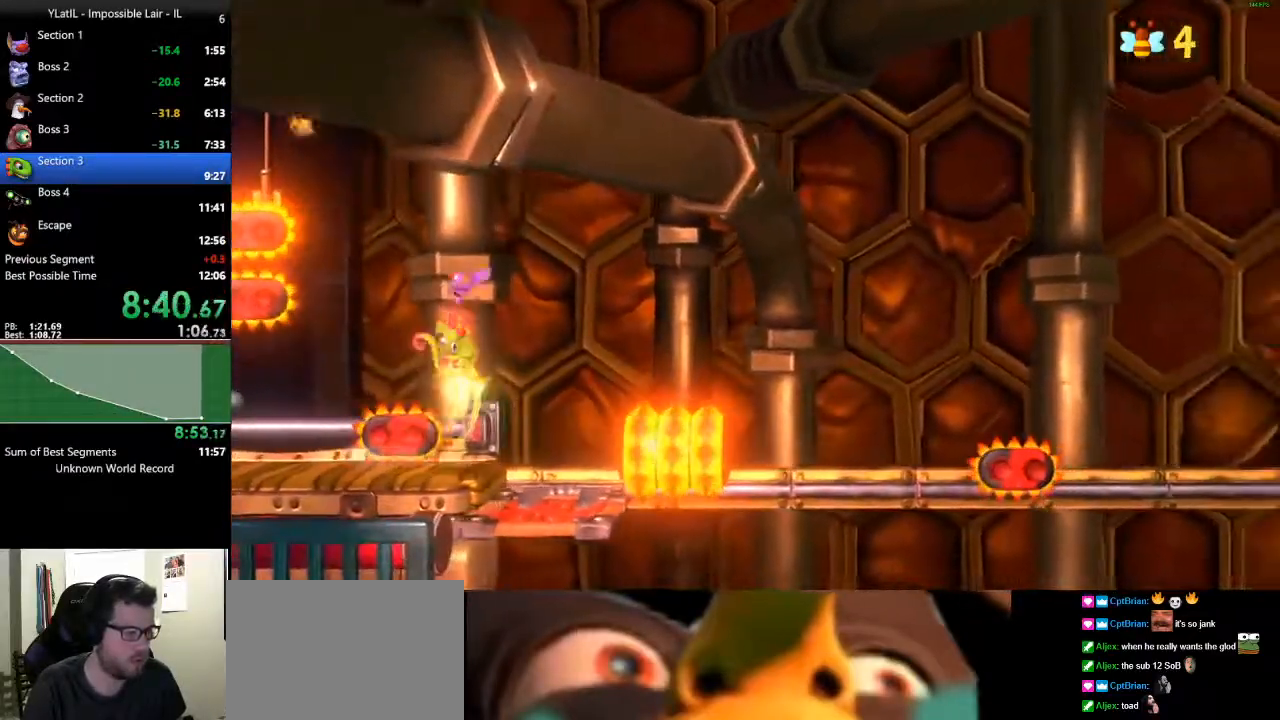
{"dt_ms": 500, "buttons": ["L2"], "left_stick": "center", "right_stick": "center", "events": [[133, "left_stick", "center"], [200, "A", "up"], [200, "L2", "down"]]}
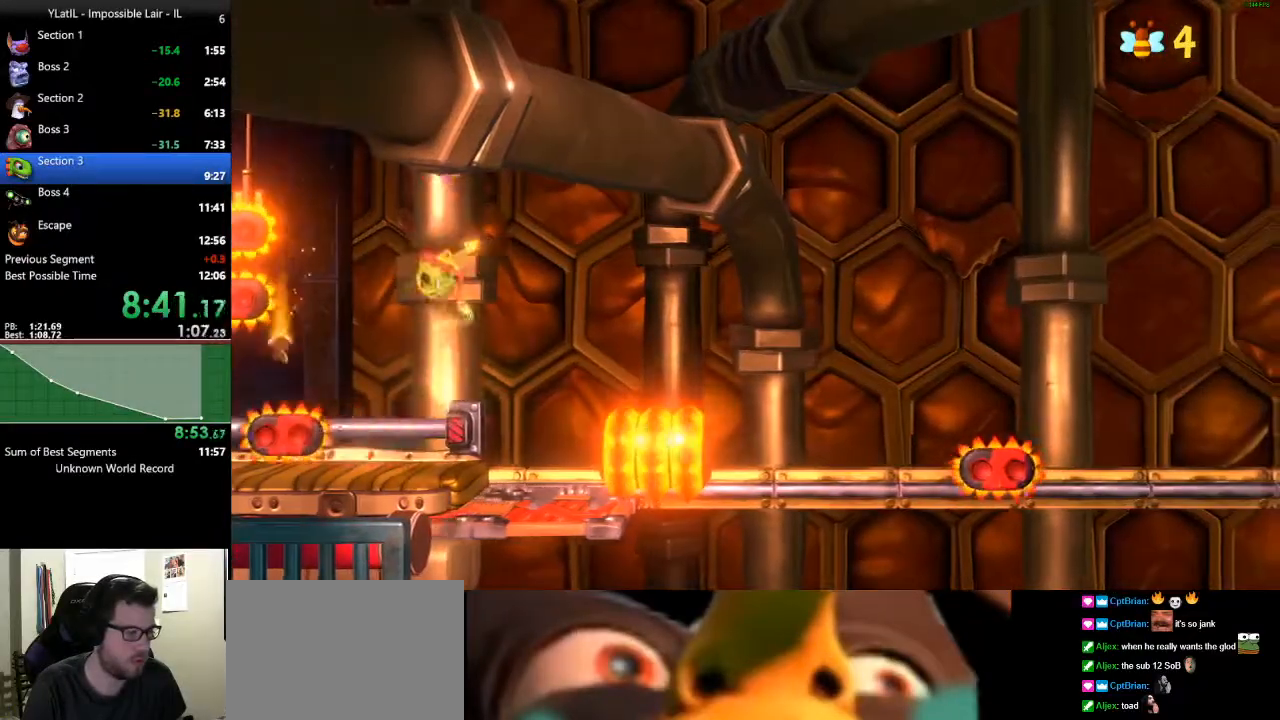
{"dt_ms": 500, "buttons": ["A"], "left_stick": "right", "right_stick": "center", "events": [[33, "L2", "up"], [33, "left_stick", "right"], [133, "X", "down"], [250, "X", "up"], [383, "A", "down"]]}
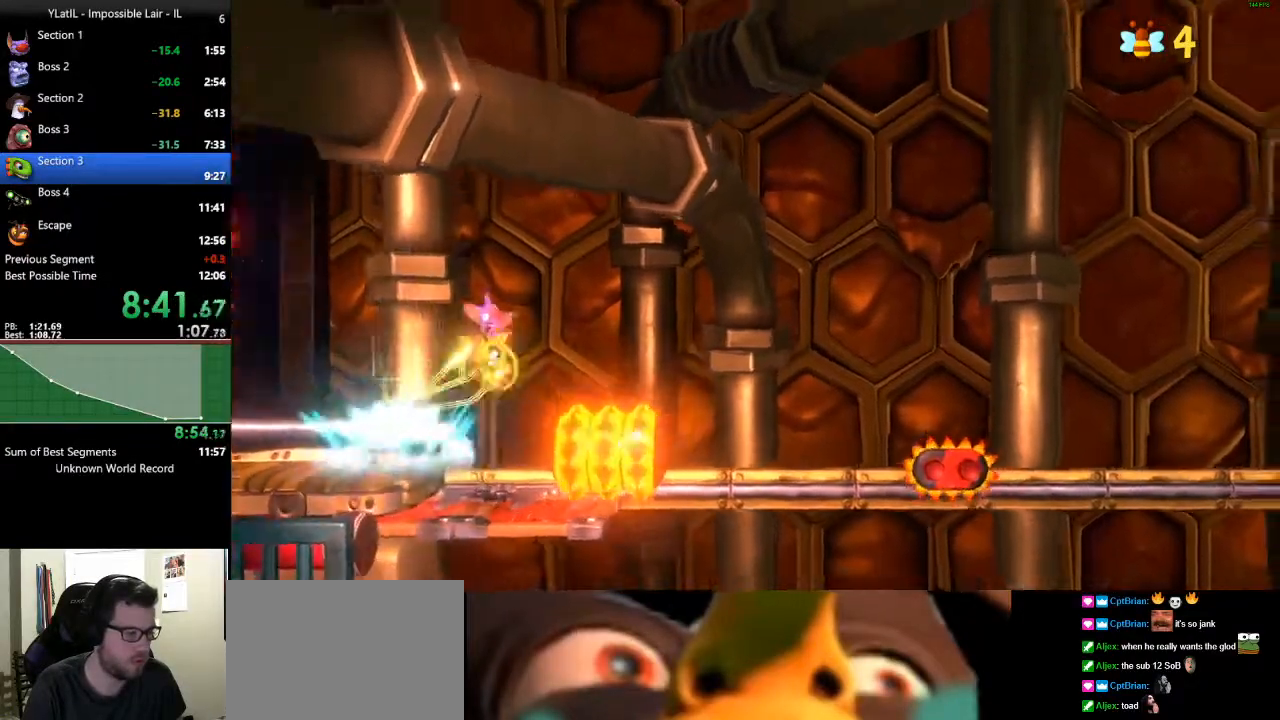
{"dt_ms": 500, "buttons": [], "left_stick": "right", "right_stick": "center", "events": [[450, "A", "up"]]}
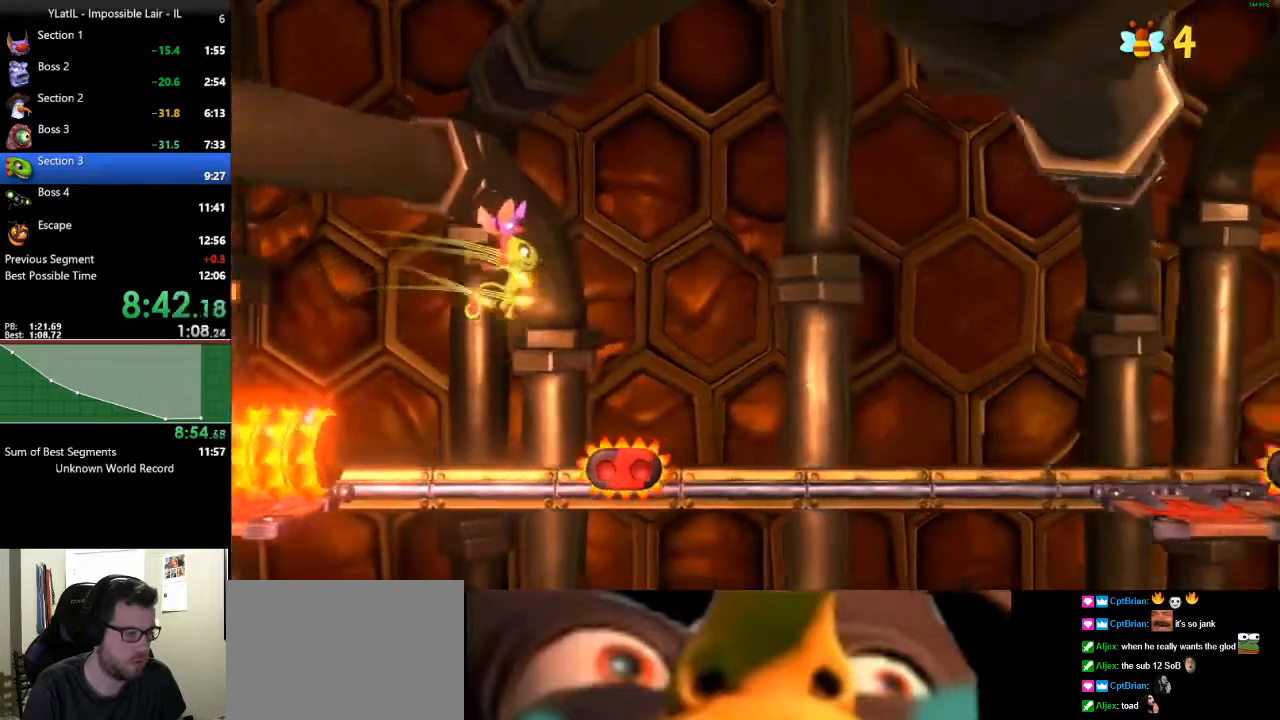
{"dt_ms": 500, "buttons": [], "left_stick": "right", "right_stick": "center", "events": [[217, "X", "down"], [317, "X", "up"], [400, "X", "down"], [483, "X", "up"]]}
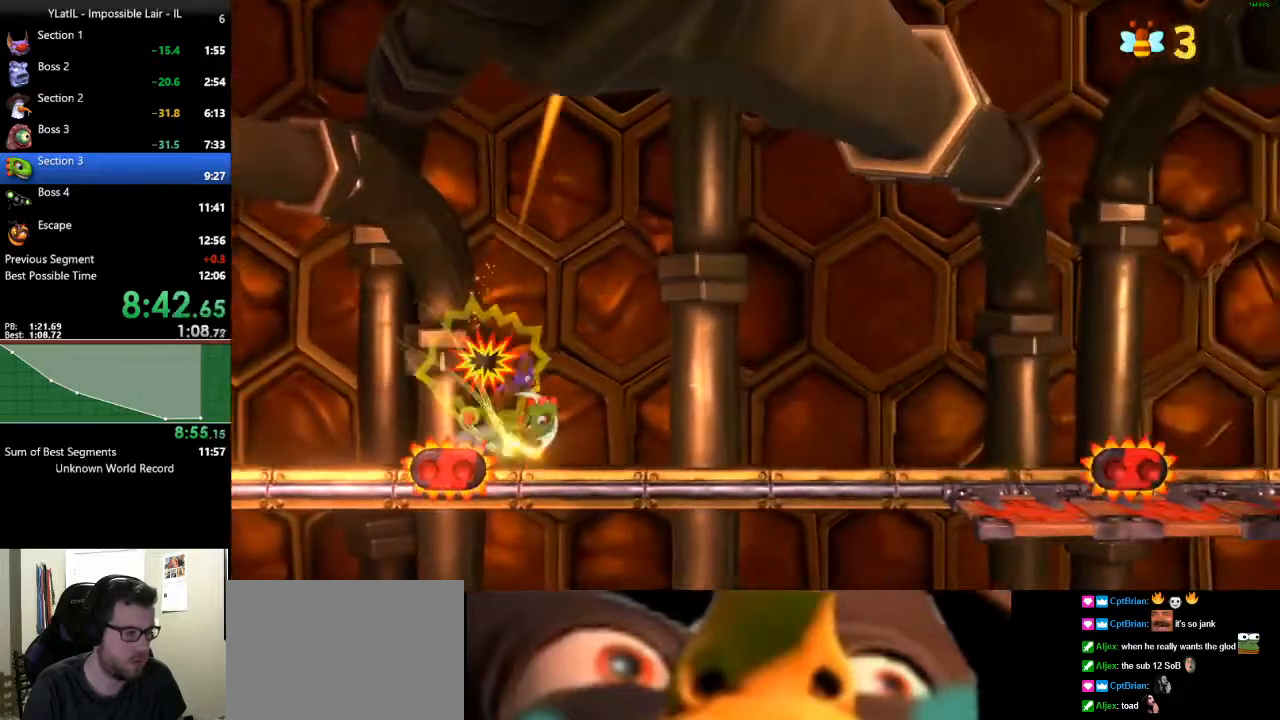
{"dt_ms": 500, "buttons": ["A"], "left_stick": "right", "right_stick": "center", "events": [[67, "X", "down"], [150, "X", "up"], [250, "X", "down"], [350, "X", "up"], [450, "A", "down"]]}
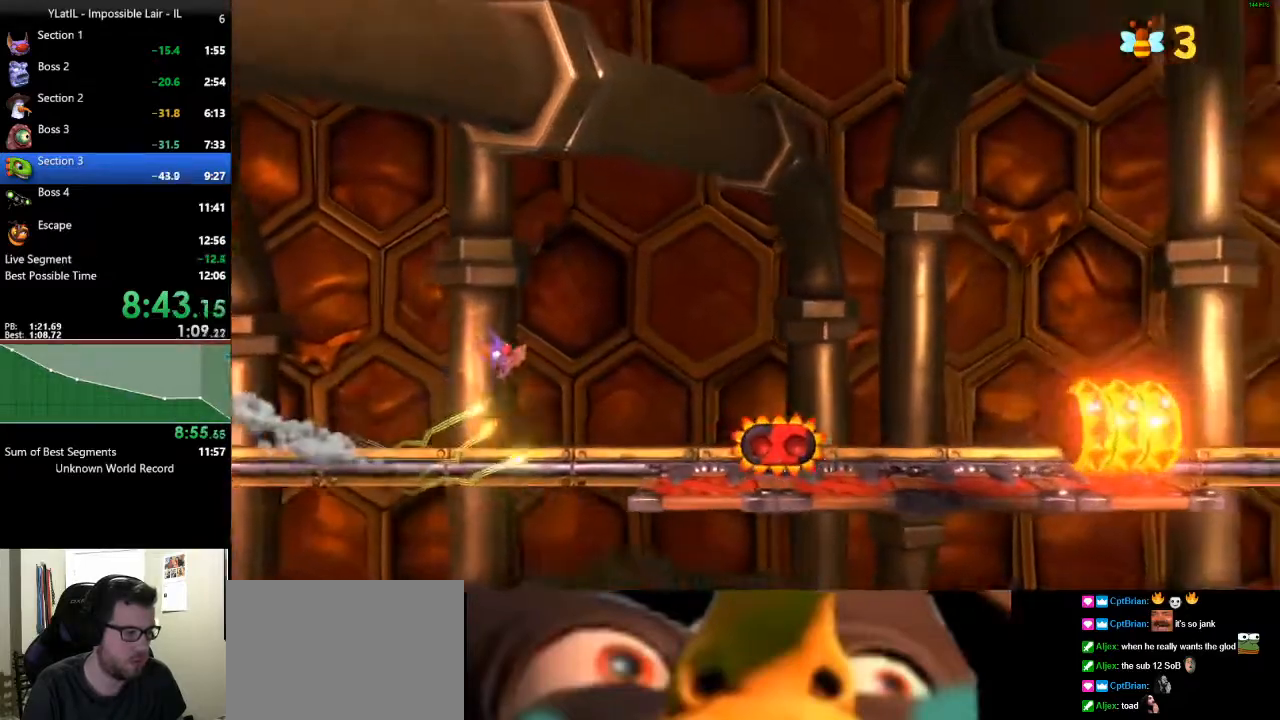
{"dt_ms": 500, "buttons": [], "left_stick": "right", "right_stick": "center", "events": [[217, "A", "up"]]}
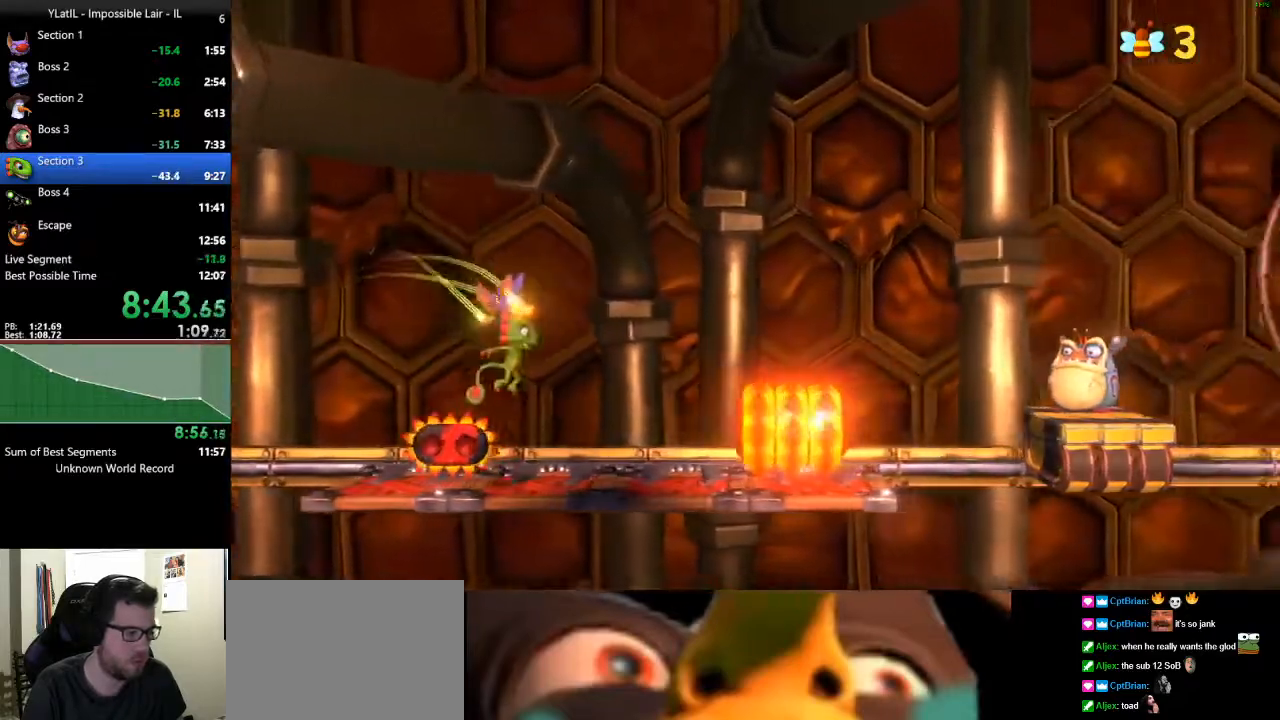
{"dt_ms": 500, "buttons": ["A"], "left_stick": "right", "right_stick": "center", "events": [[133, "A", "down"]]}
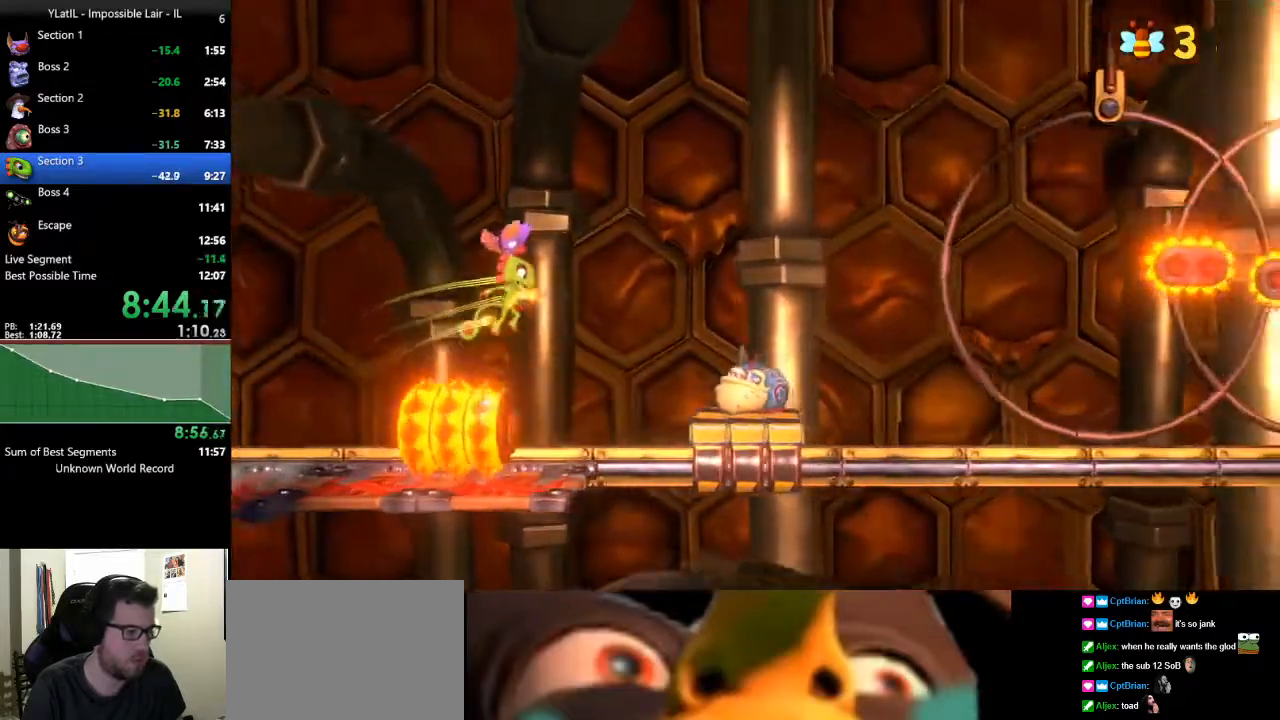
{"dt_ms": 1000, "buttons": [], "left_stick": "right", "right_stick": "center", "events": [[117, "X", "down"], [217, "X", "up"], [267, "A", "up"], [333, "left_stick", "center"], [400, "L2", "down"], [833, "left_stick", "right"], [900, "L2", "up"], [900, "X", "down"], [1000, "X", "up"]]}